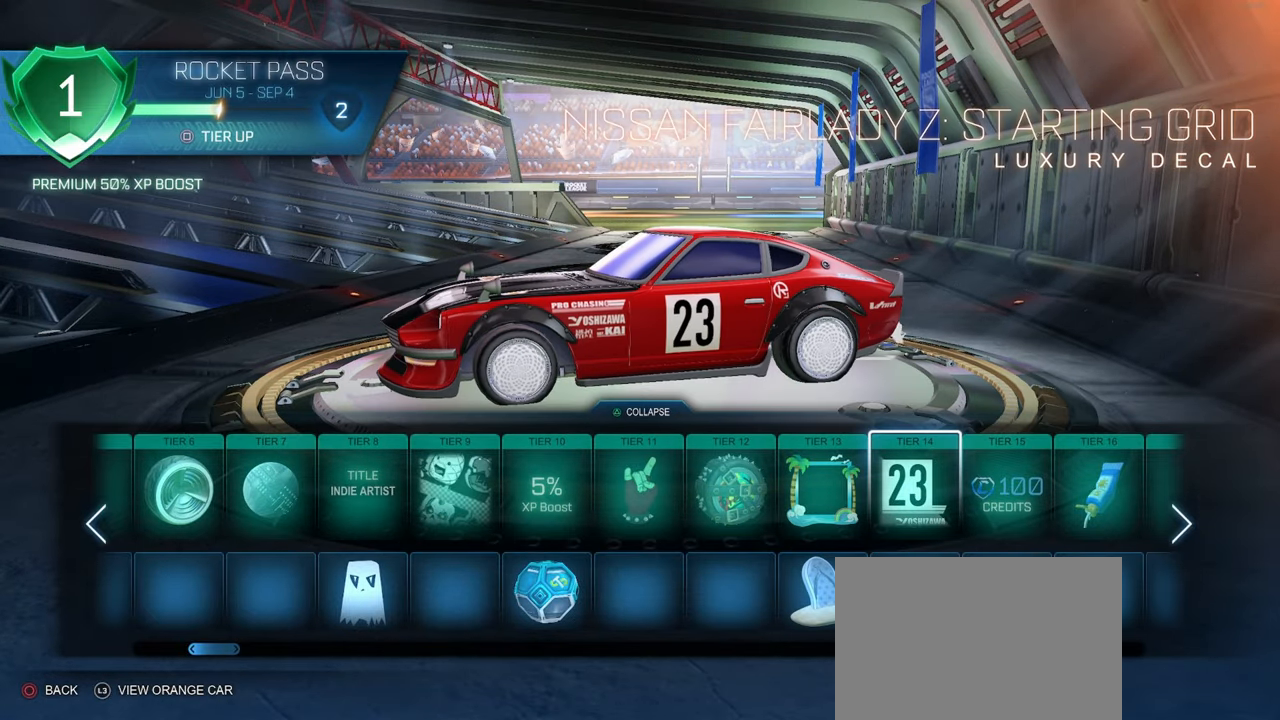
Gameplay with a controller (PlayStation layout); each line is a JSON object with the inputs held at the frame after it. "events" lists button and stick changes between this image and that frame as [ms after this image, input, new state], when the widget could be followed in between. Not read: R1.
{"buttons": [], "left_stick": "center", "right_stick": "right", "events": [[483, "right_stick", "right"]]}
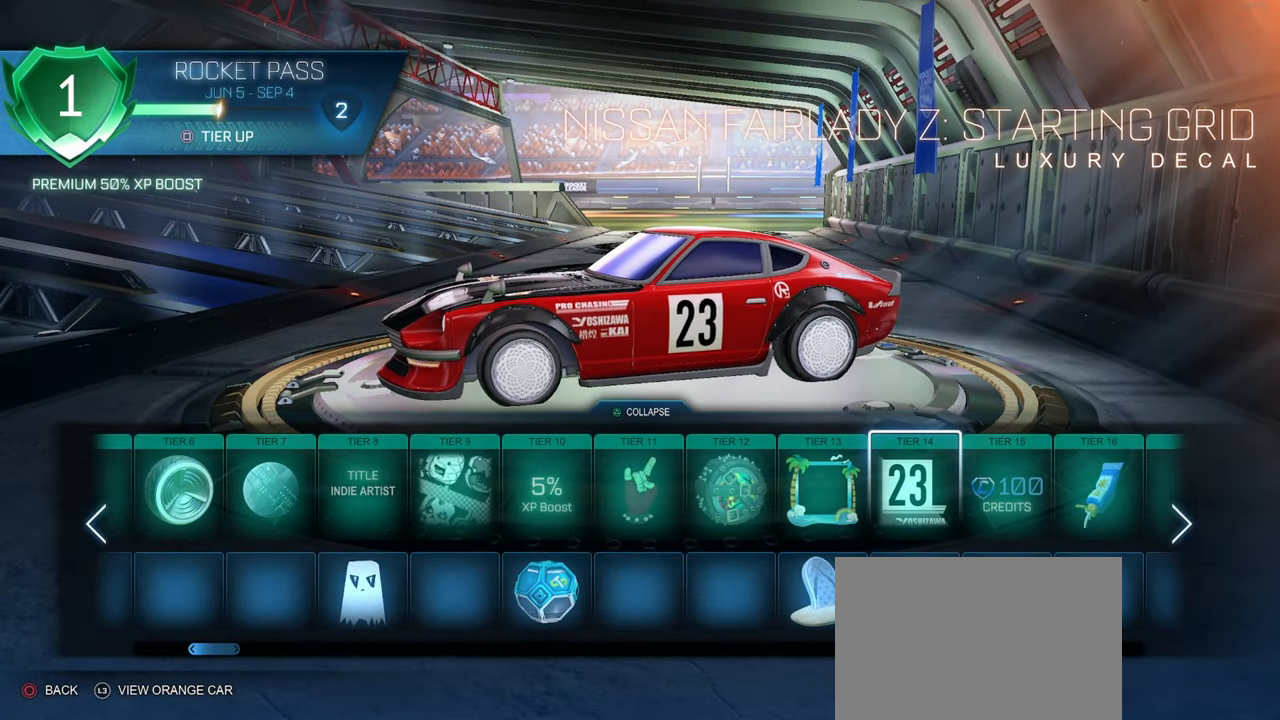
{"buttons": [], "left_stick": "center", "right_stick": "down-right", "events": [[67, "right_stick", "down-right"]]}
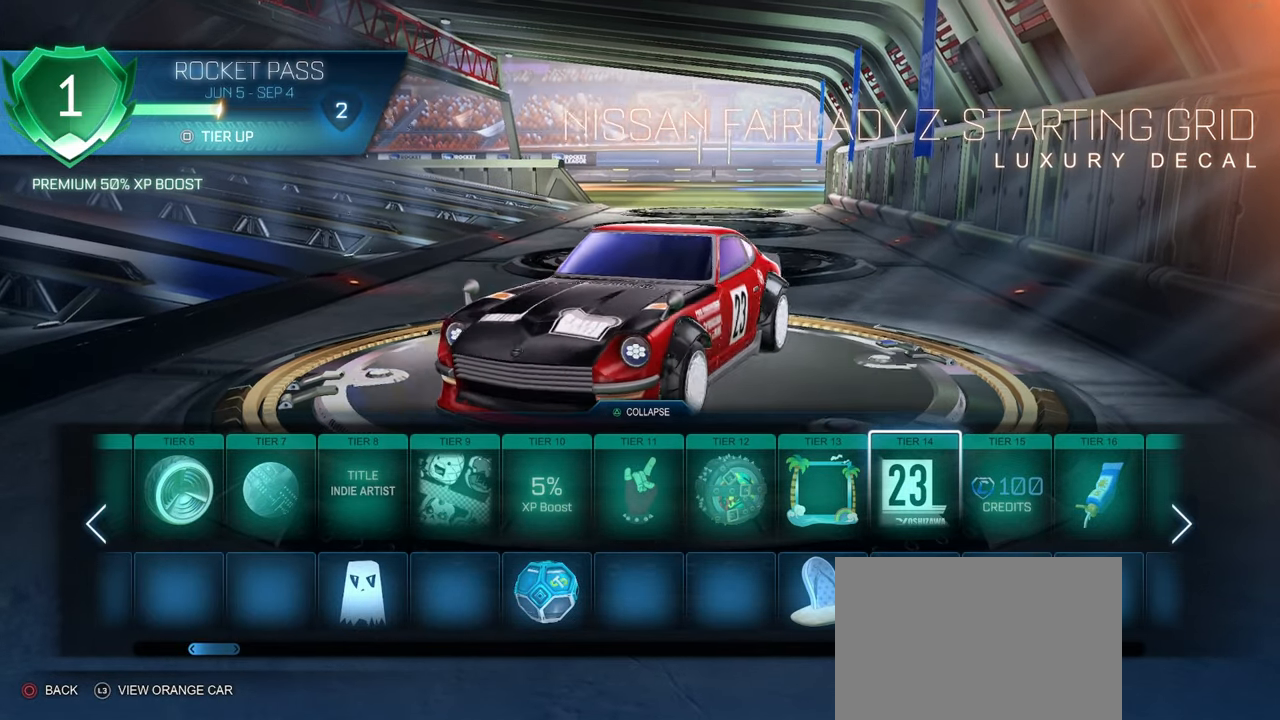
{"buttons": [], "left_stick": "center", "right_stick": "right", "events": [[283, "right_stick", "right"]]}
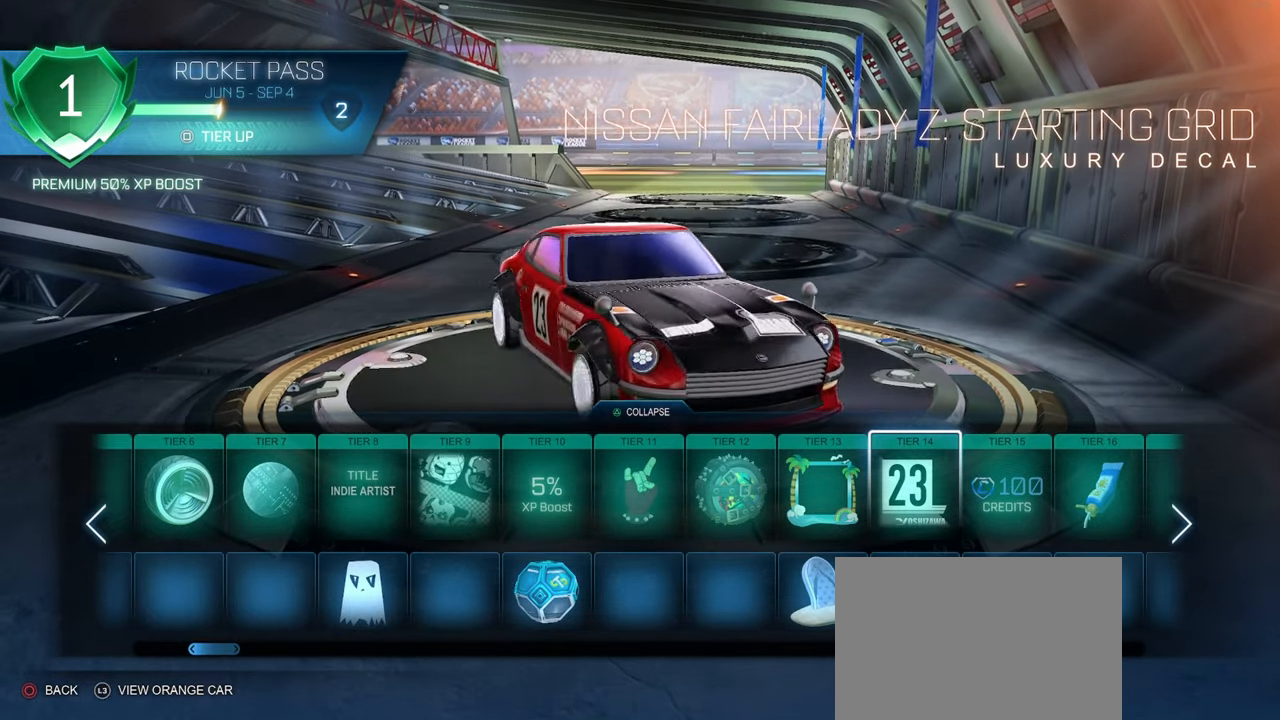
{"buttons": [], "left_stick": "center", "right_stick": "right", "events": []}
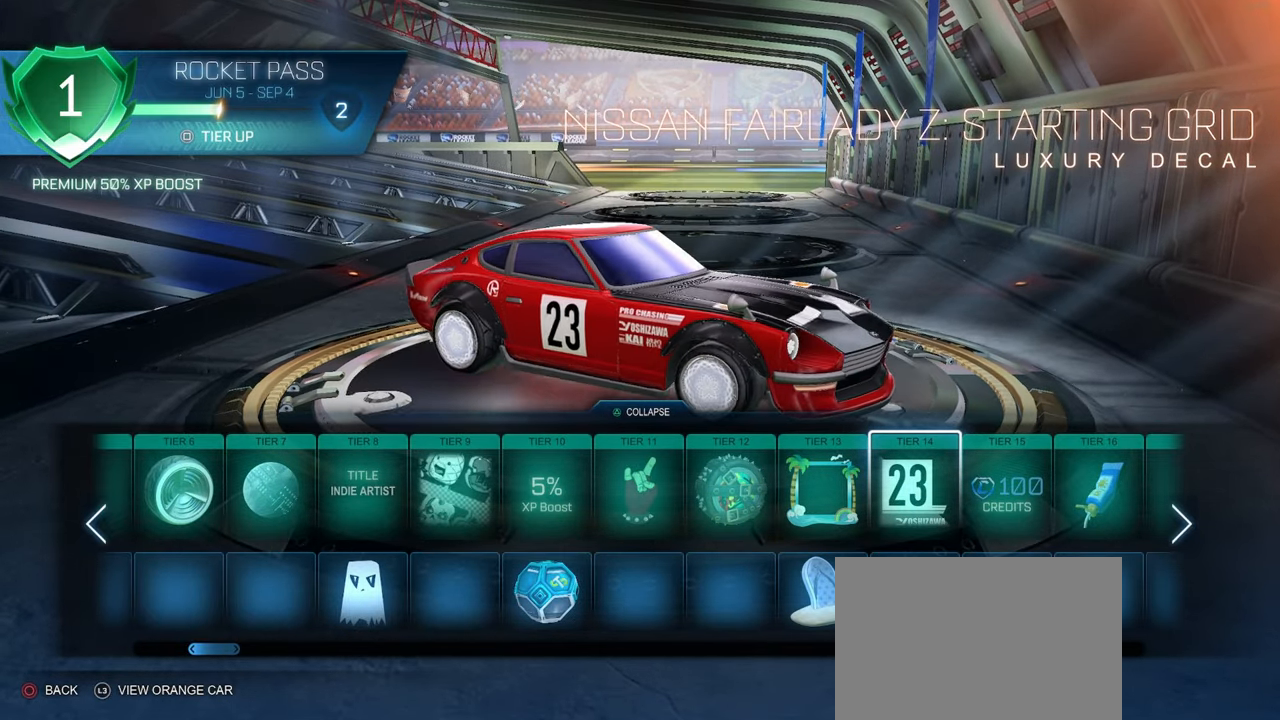
{"buttons": [], "left_stick": "center", "right_stick": "center", "events": [[233, "right_stick", "center"]]}
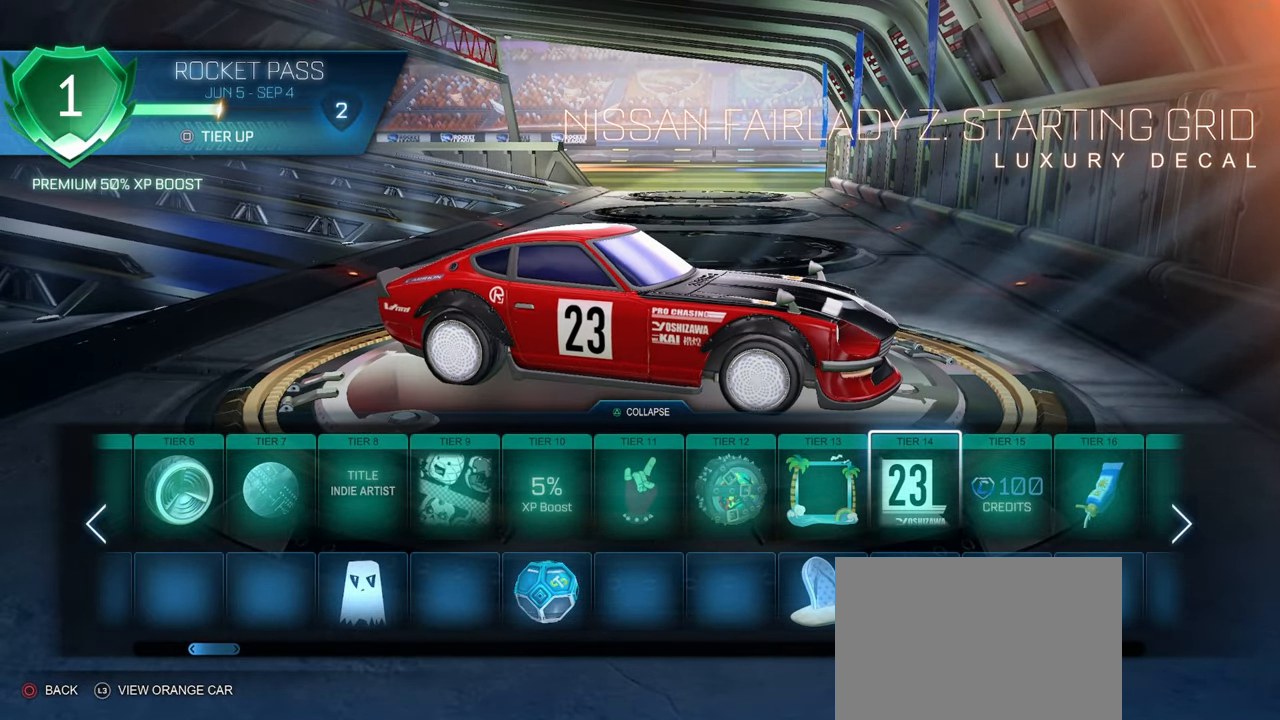
{"buttons": [], "left_stick": "center", "right_stick": "left", "events": [[100, "right_stick", "left"]]}
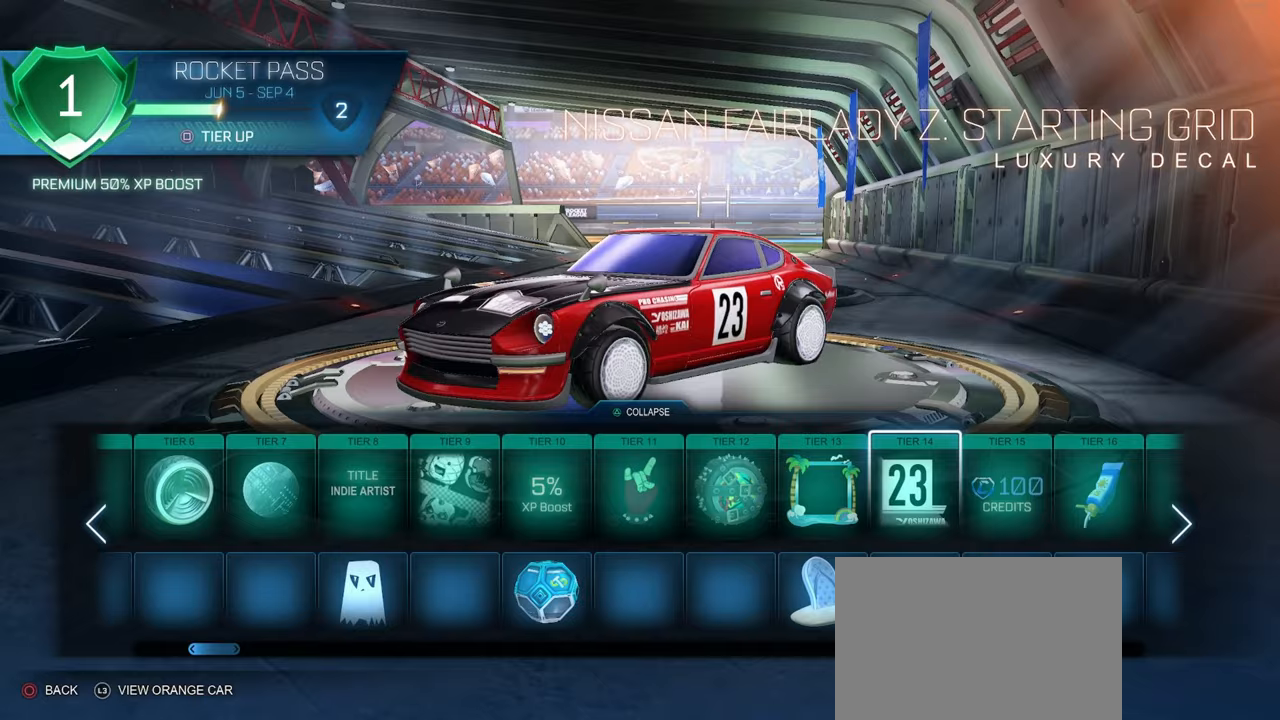
{"buttons": [], "left_stick": "center", "right_stick": "center", "events": [[183, "right_stick", "center"]]}
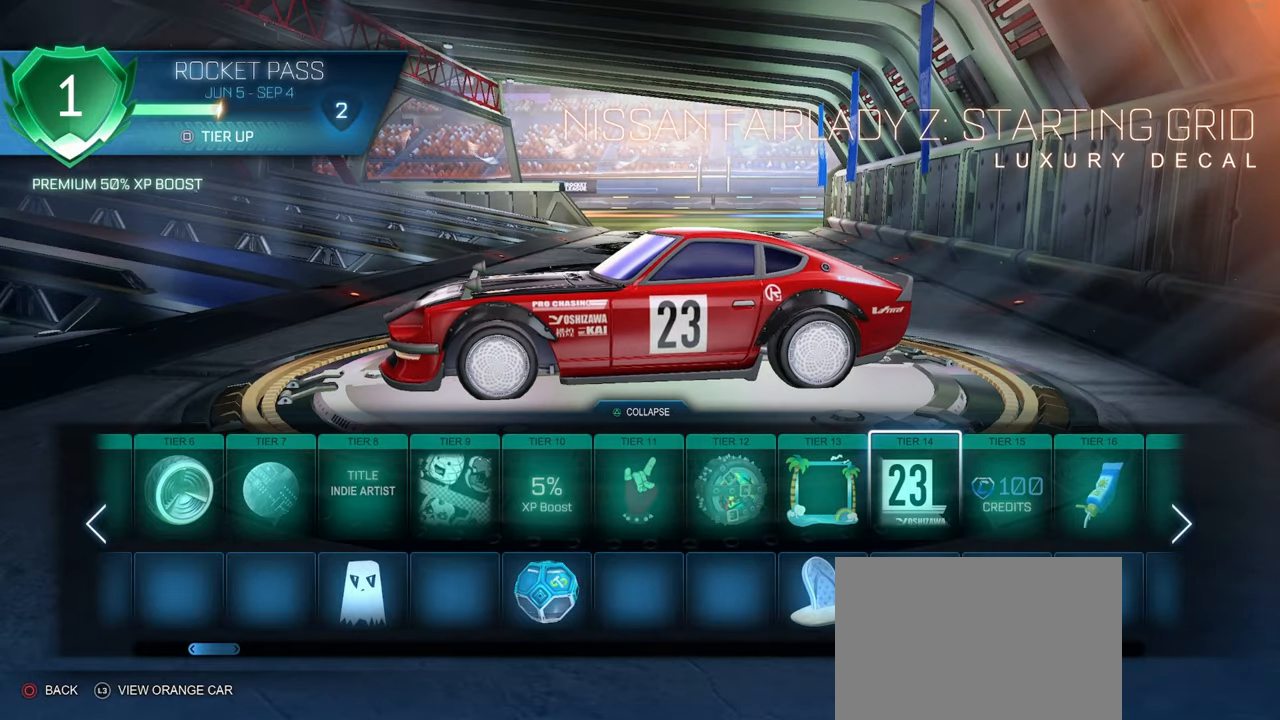
{"buttons": [], "left_stick": "center", "right_stick": "center", "events": []}
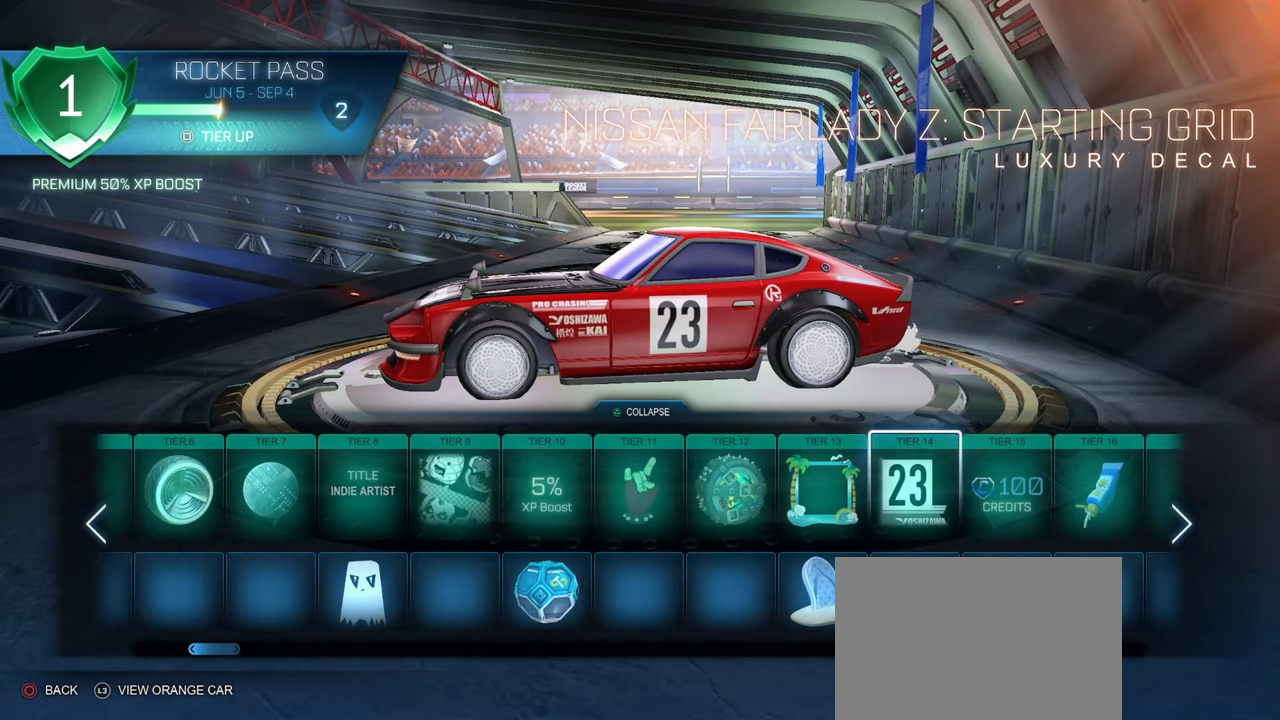
{"buttons": [], "left_stick": "center", "right_stick": "down-right", "events": [[183, "right_stick", "down-right"]]}
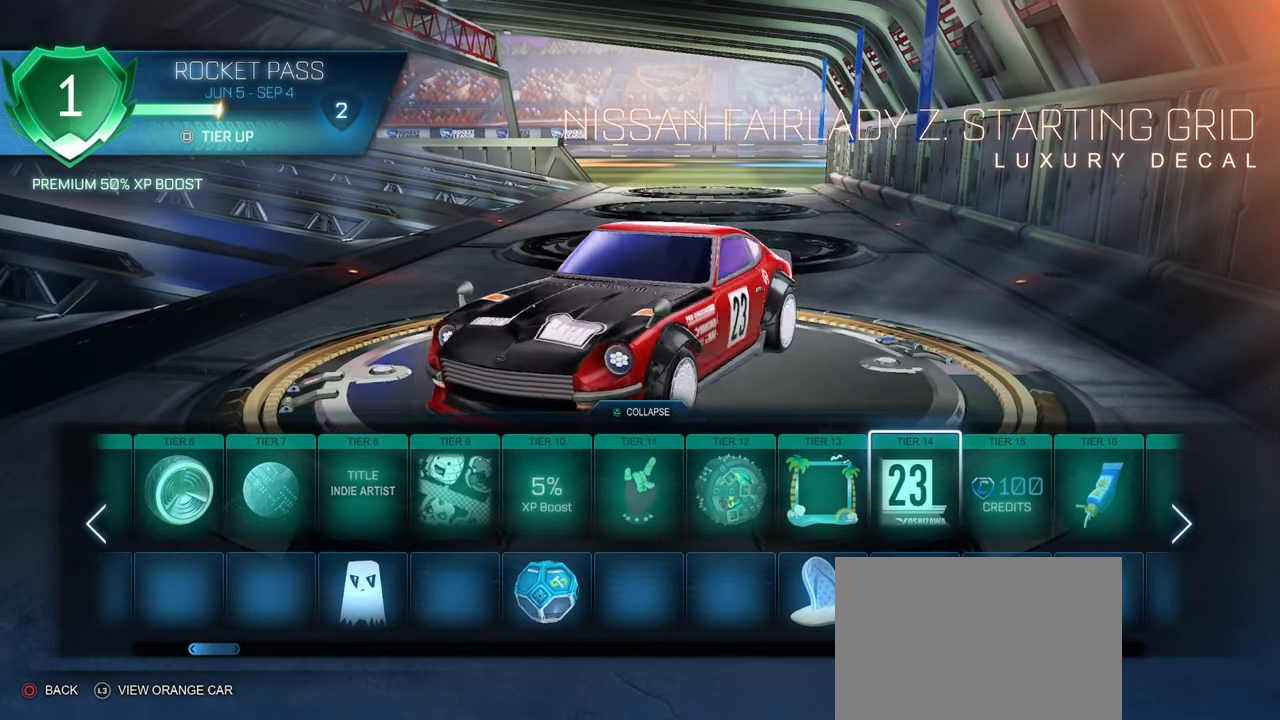
{"buttons": [], "left_stick": "center", "right_stick": "center", "events": [[67, "right_stick", "center"], [350, "DPAD_RIGHT", "down"], [450, "DPAD_RIGHT", "up"]]}
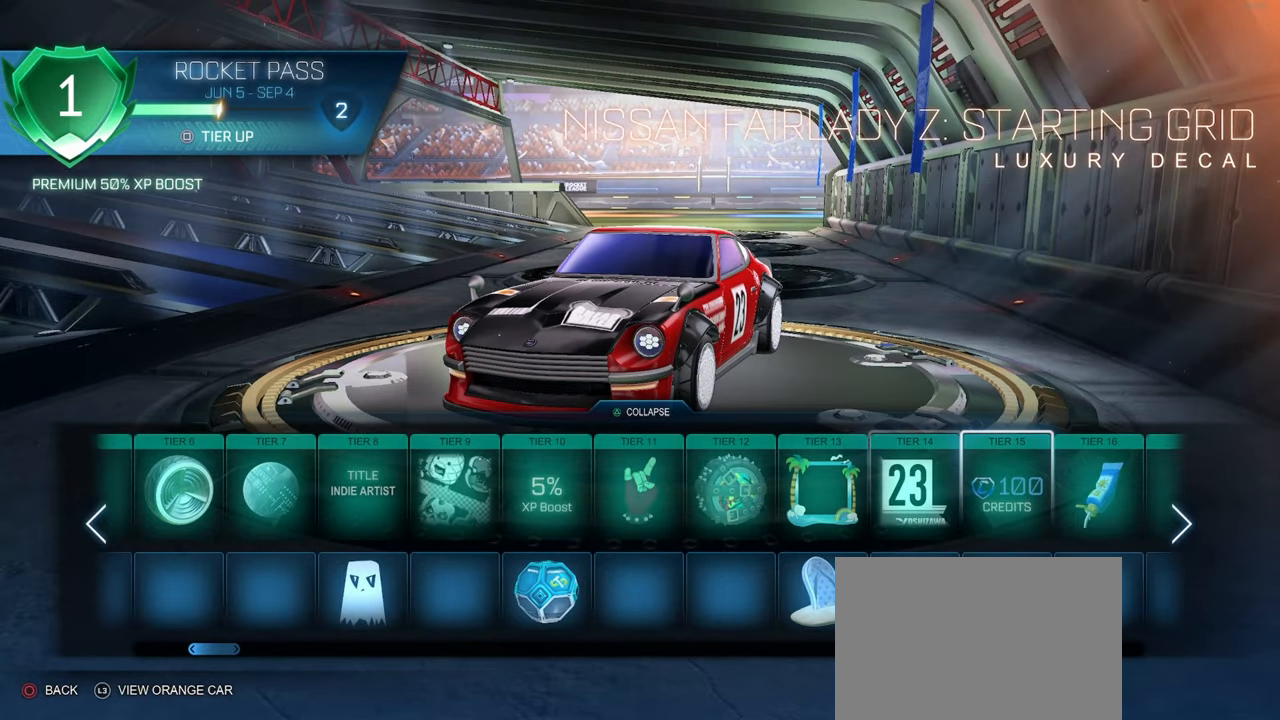
{"buttons": [], "left_stick": "center", "right_stick": "center", "events": [[317, "DPAD_DOWN", "down"], [433, "DPAD_DOWN", "up"]]}
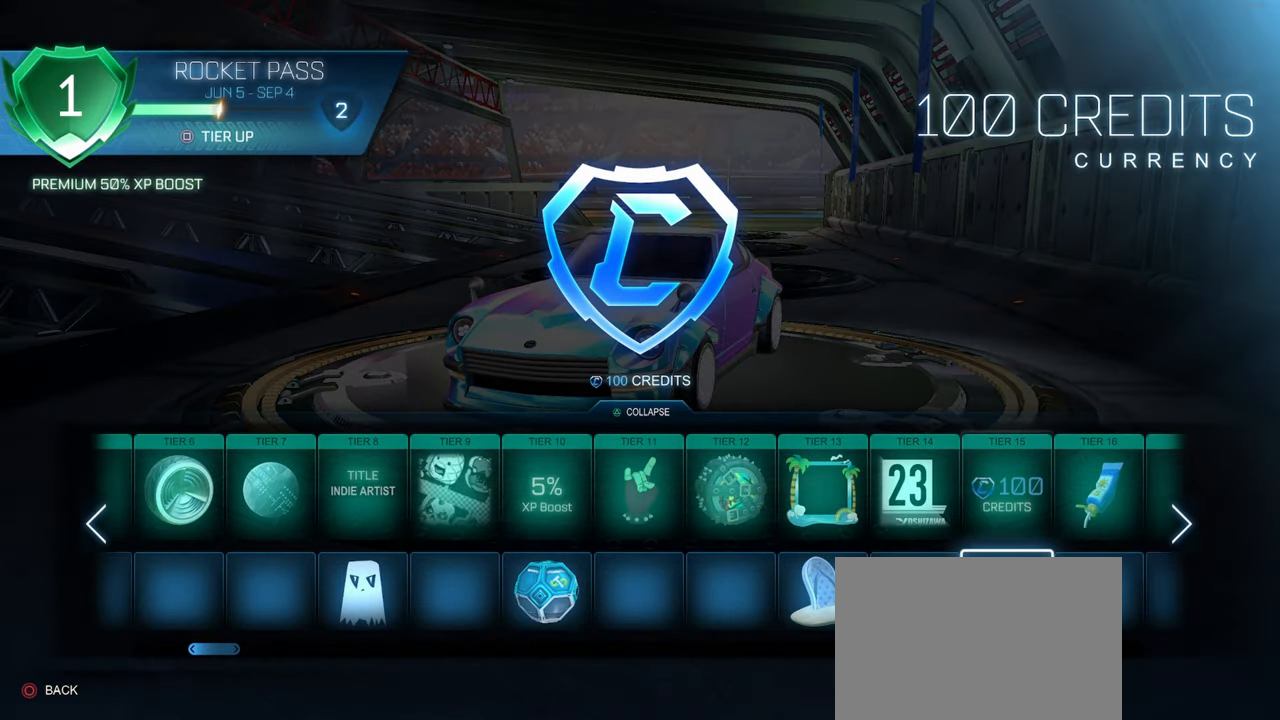
{"buttons": [], "left_stick": "center", "right_stick": "center", "events": [[333, "DPAD_RIGHT", "down"], [417, "DPAD_RIGHT", "up"]]}
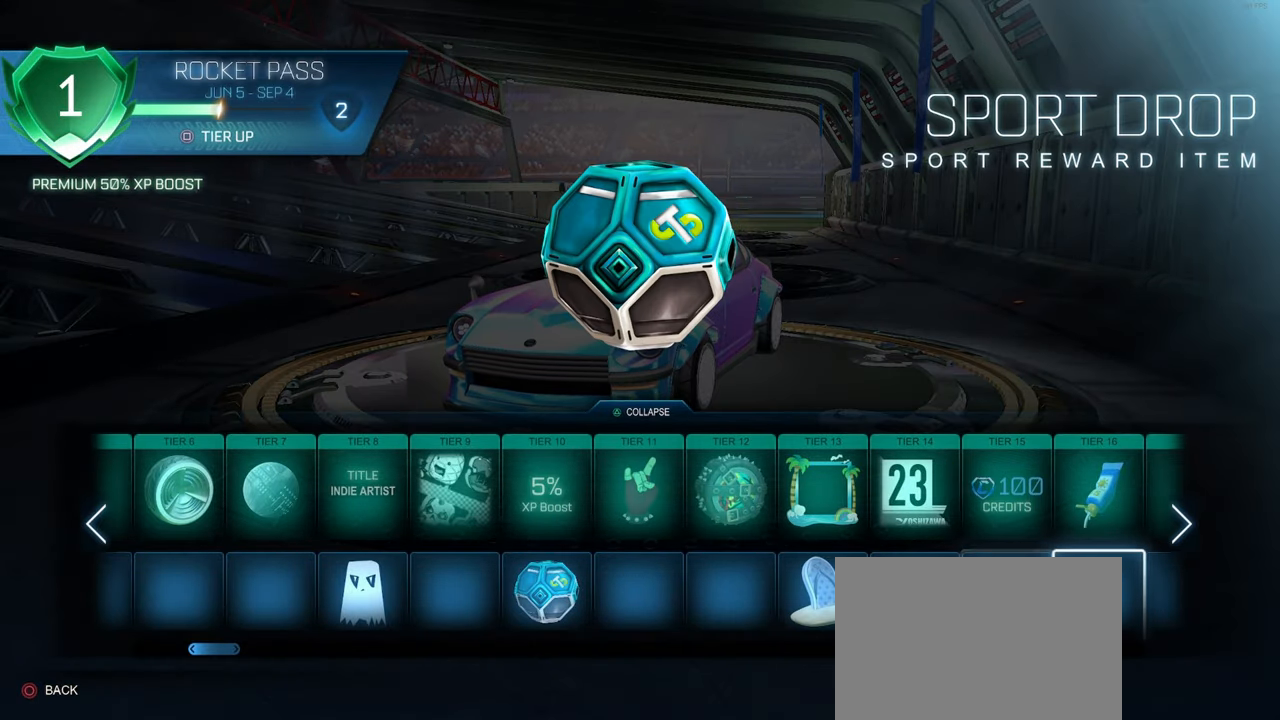
{"buttons": [], "left_stick": "center", "right_stick": "center", "events": [[33, "DPAD_UP", "down"], [167, "DPAD_UP", "up"]]}
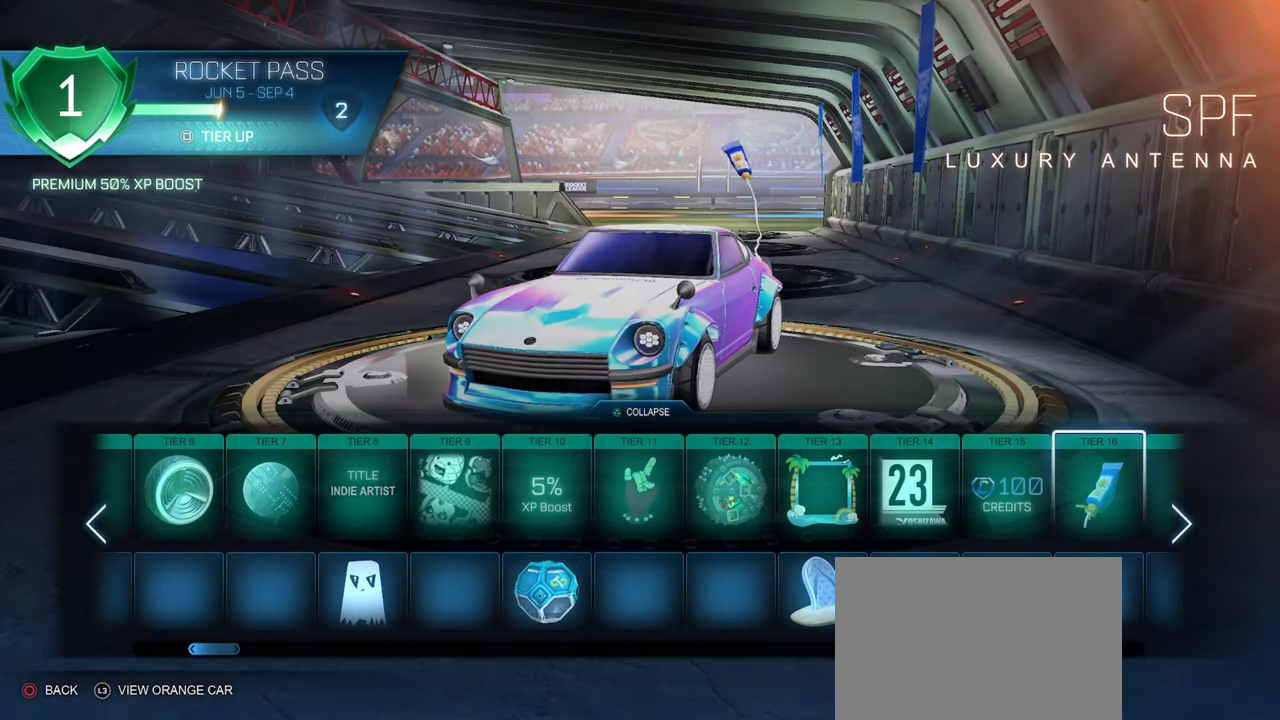
{"buttons": [], "left_stick": "center", "right_stick": "center", "events": []}
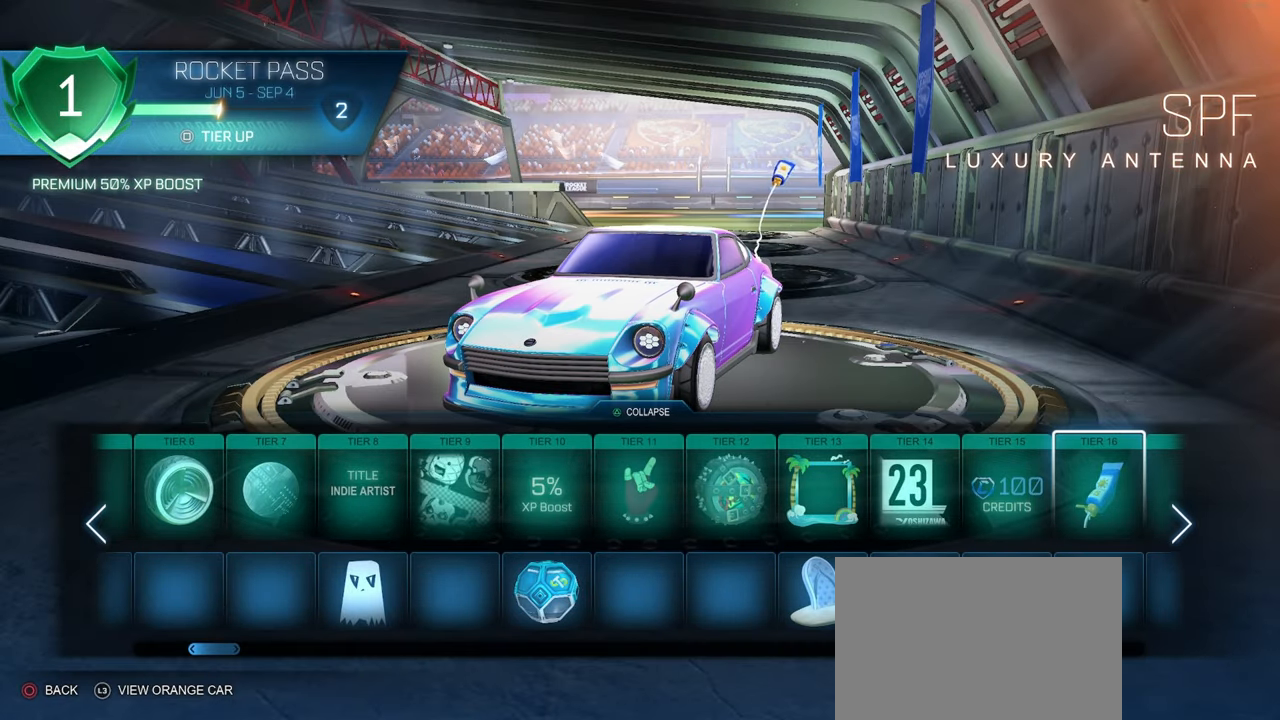
{"buttons": [], "left_stick": "center", "right_stick": "left", "events": [[483, "right_stick", "left"]]}
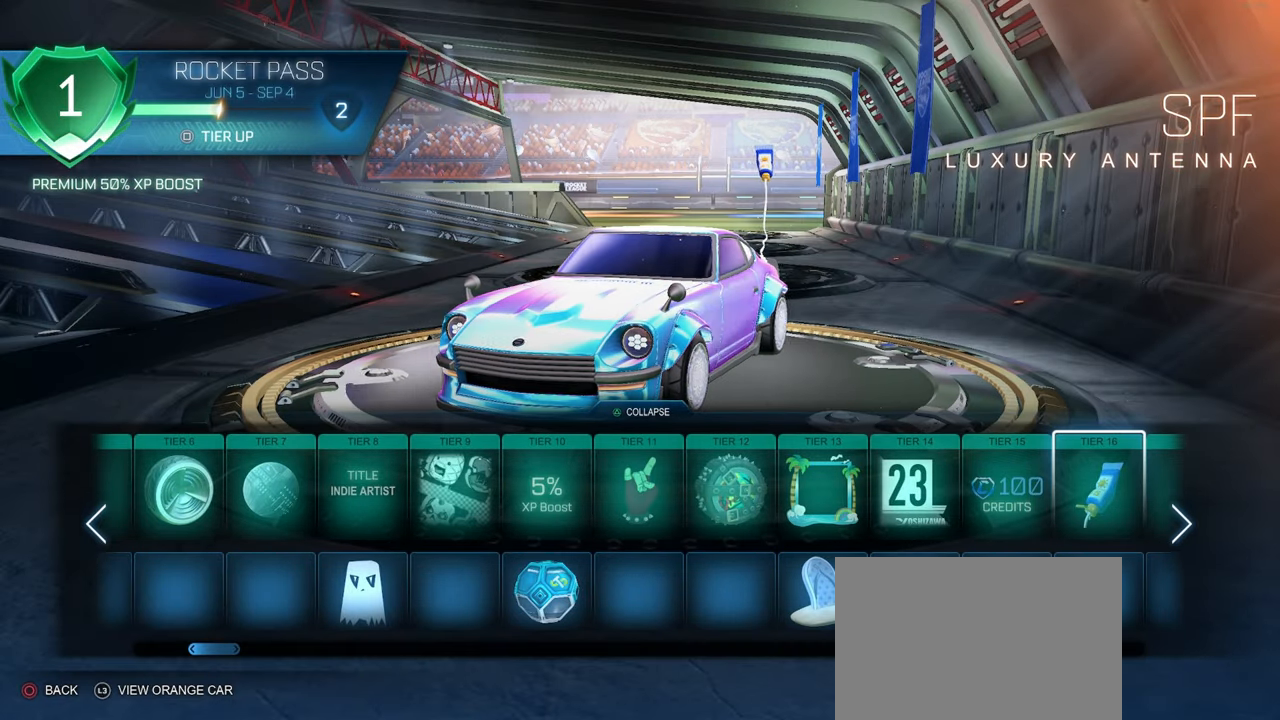
{"buttons": [], "left_stick": "center", "right_stick": "left", "events": []}
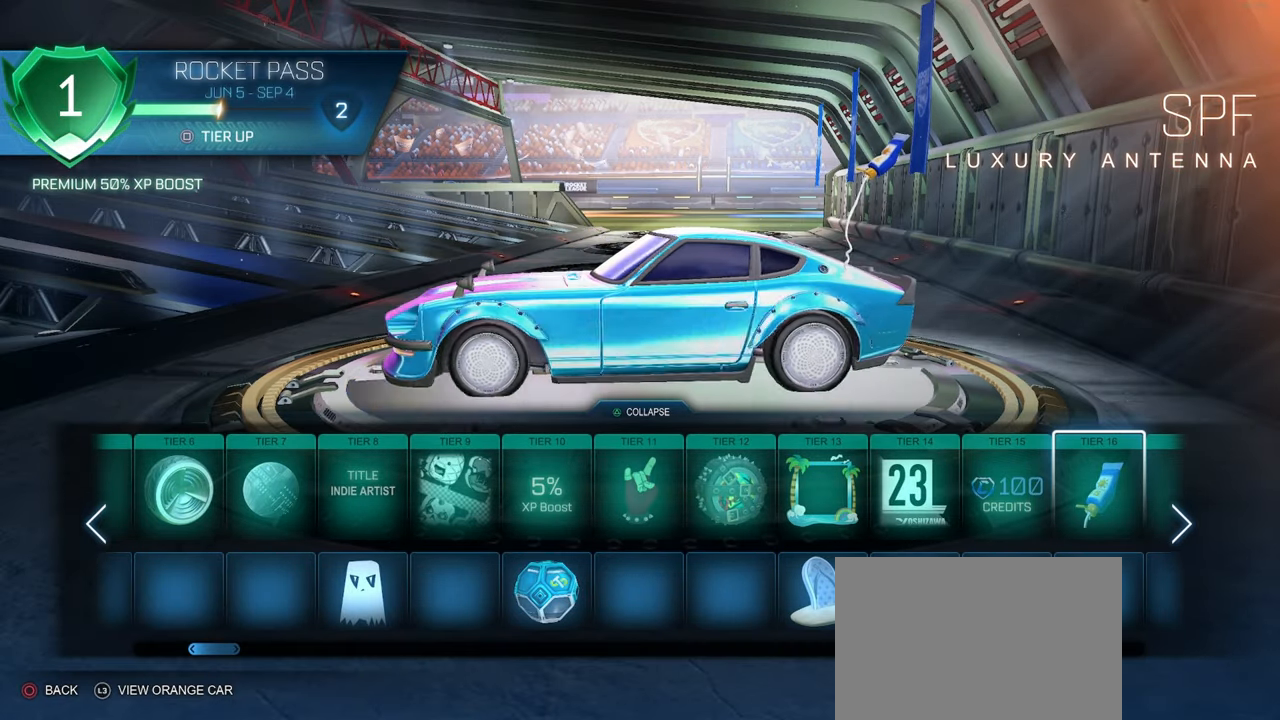
{"buttons": [], "left_stick": "center", "right_stick": "left", "events": [[67, "right_stick", "center"], [483, "right_stick", "left"]]}
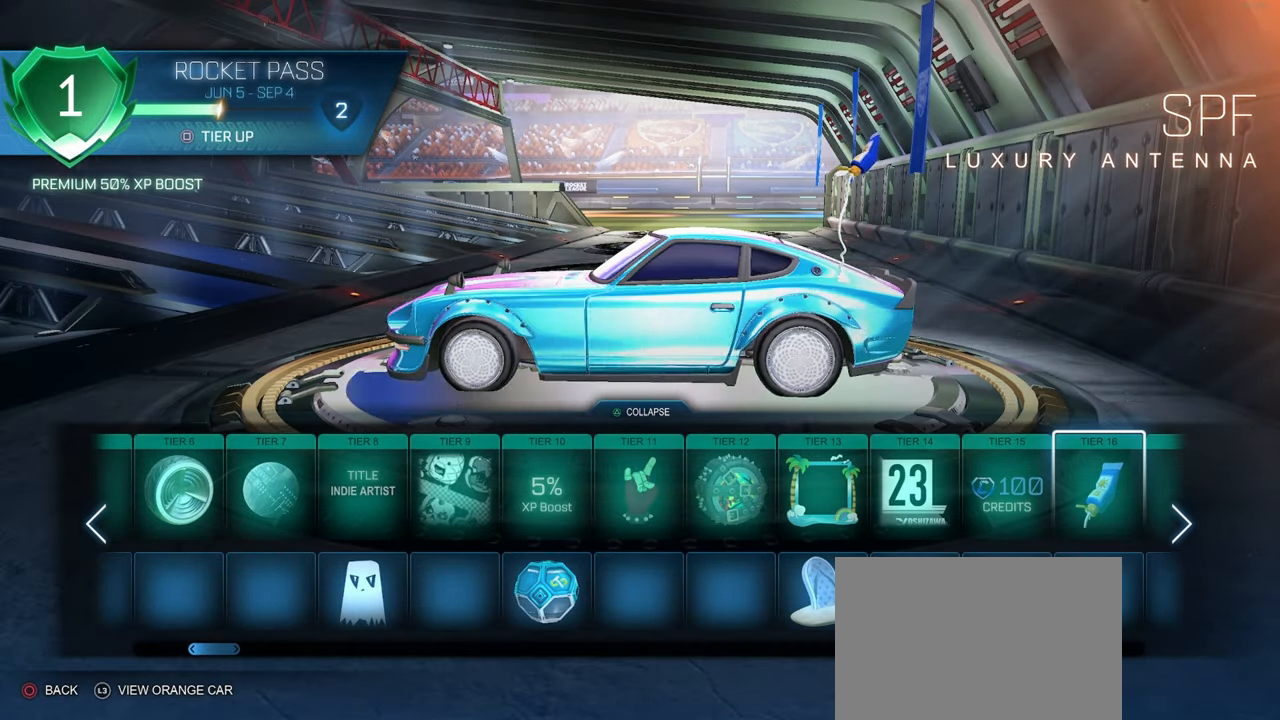
{"buttons": [], "left_stick": "center", "right_stick": "center", "events": [[350, "right_stick", "center"]]}
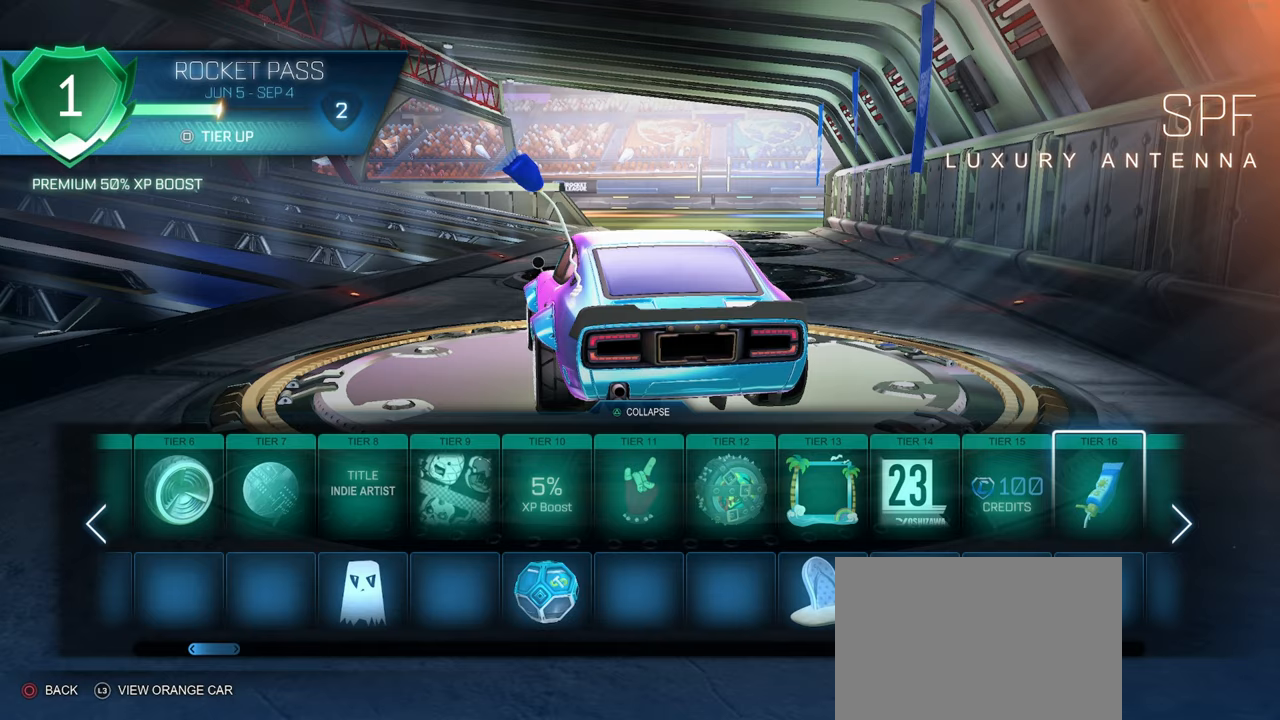
{"buttons": [], "left_stick": "center", "right_stick": "right", "events": [[300, "right_stick", "right"]]}
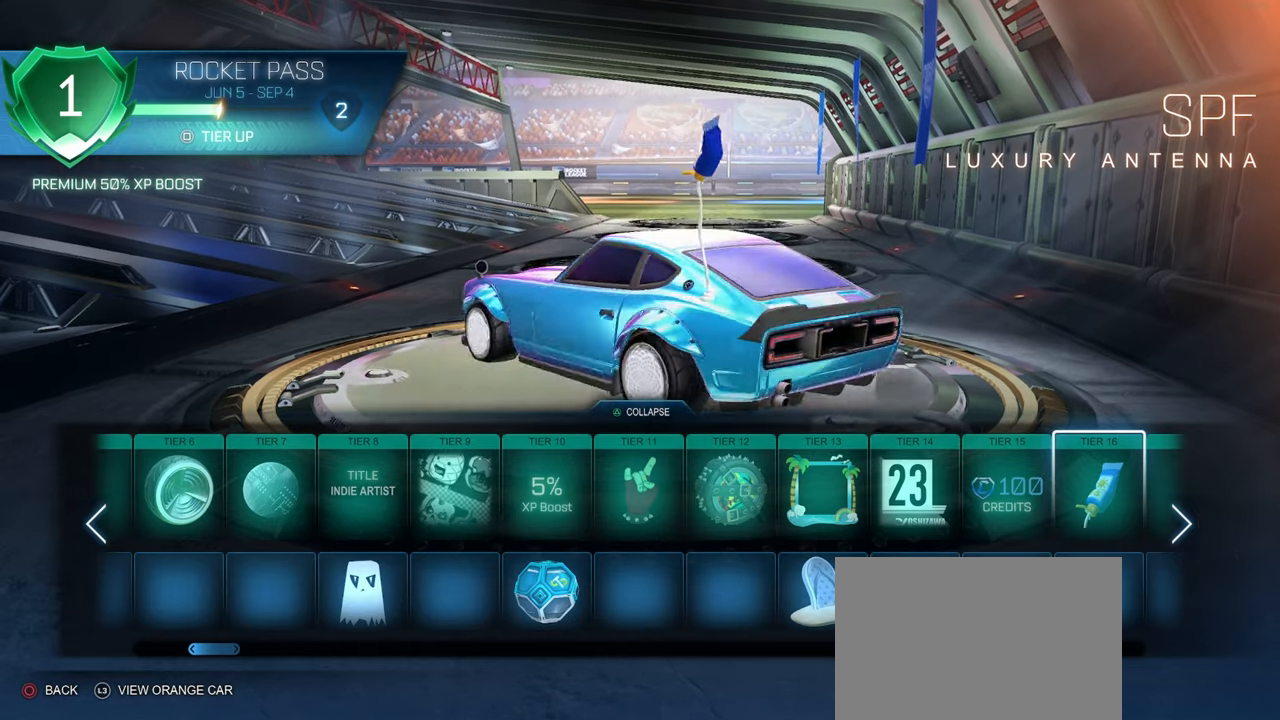
{"buttons": [], "left_stick": "center", "right_stick": "center", "events": [[333, "right_stick", "center"]]}
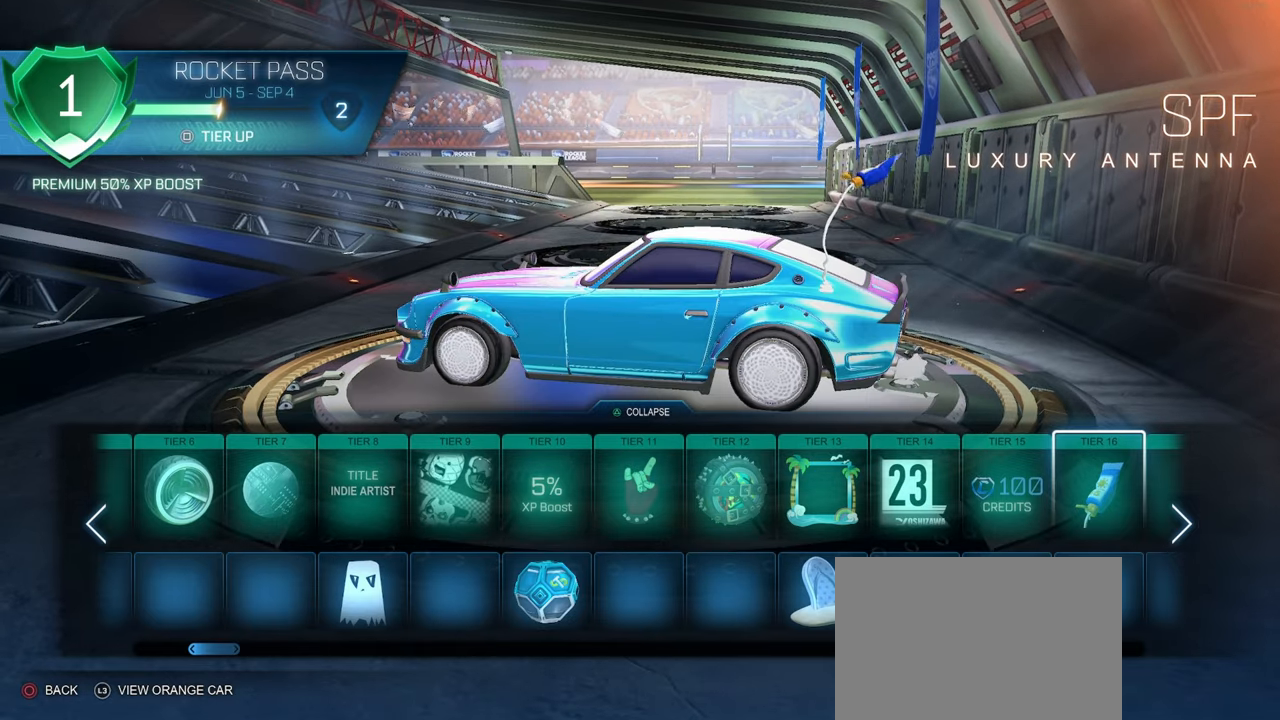
{"buttons": [], "left_stick": "center", "right_stick": "right", "events": [[67, "right_stick", "right"], [133, "right_stick", "down-right"], [400, "right_stick", "right"]]}
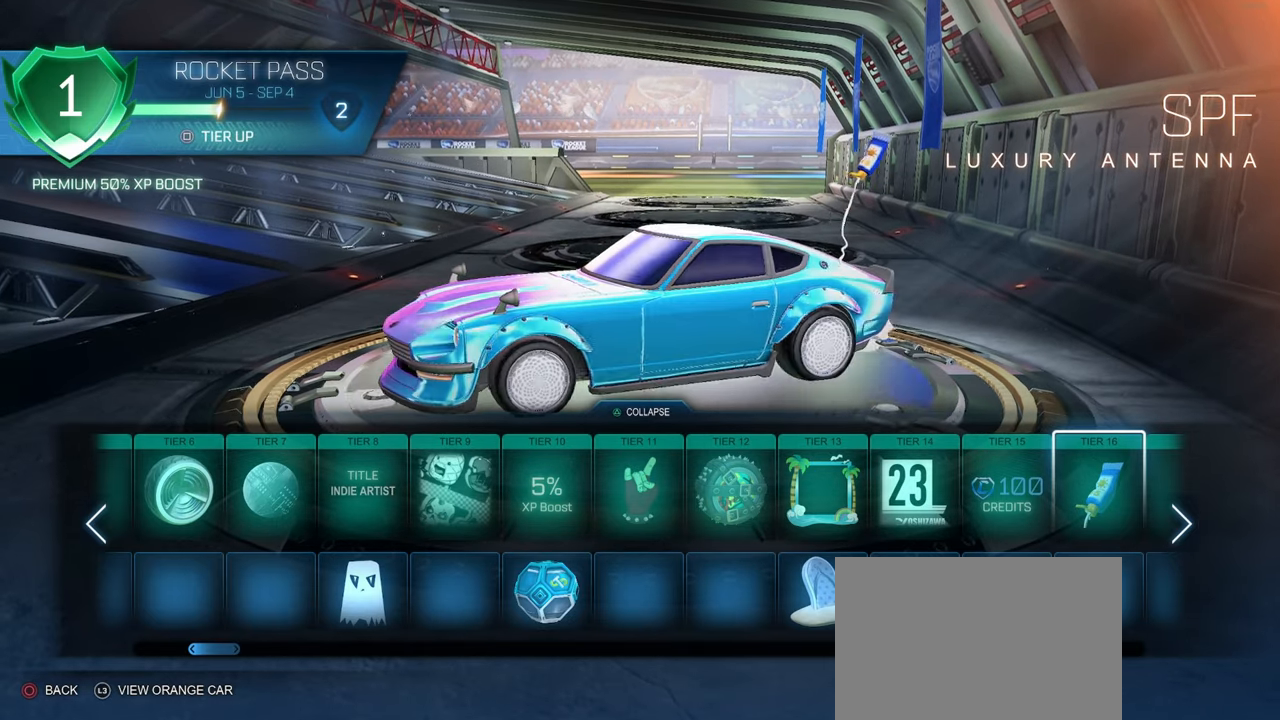
{"buttons": [], "left_stick": "center", "right_stick": "center", "events": [[233, "right_stick", "center"]]}
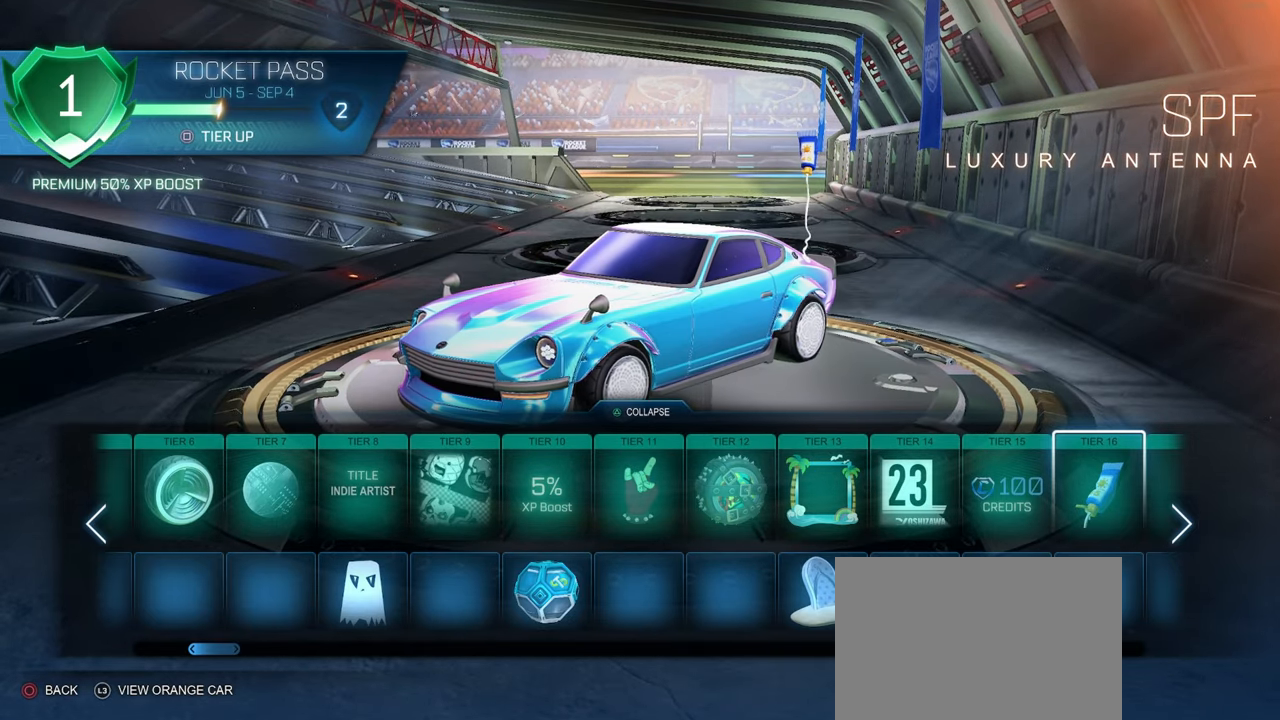
{"buttons": [], "left_stick": "center", "right_stick": "right", "events": [[100, "right_stick", "right"]]}
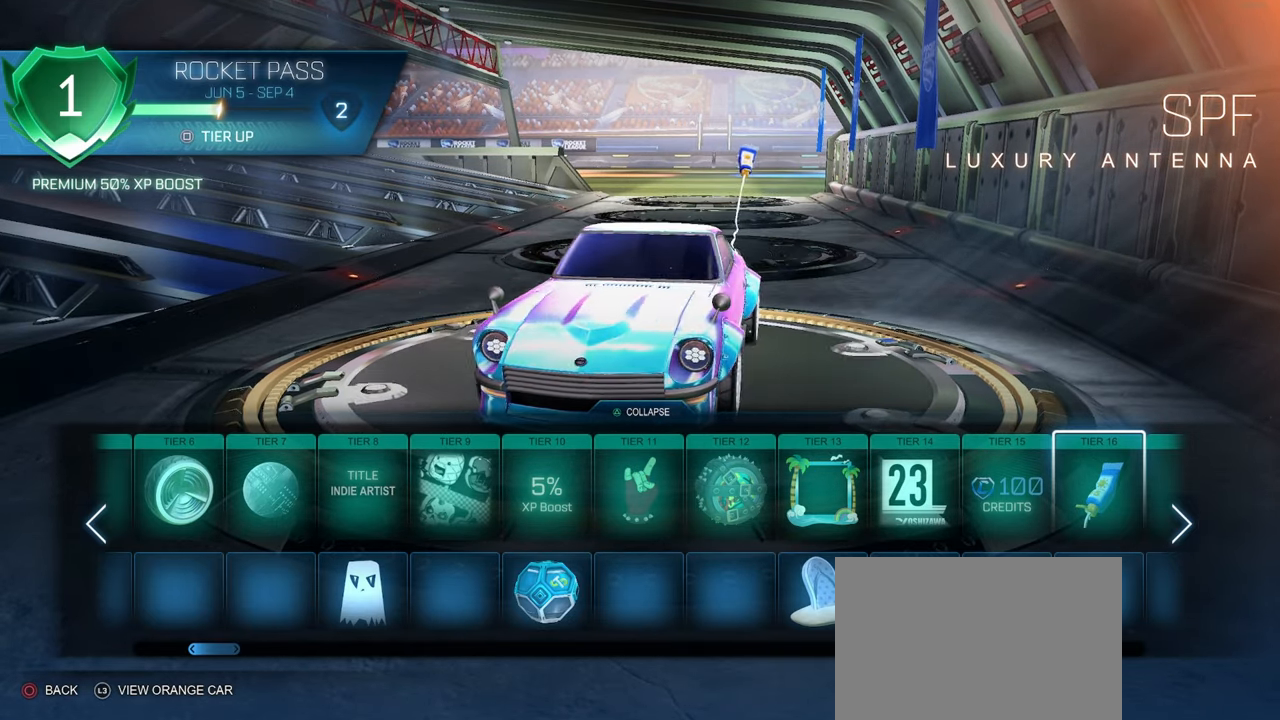
{"buttons": [], "left_stick": "center", "right_stick": "left", "events": [[283, "right_stick", "center"], [433, "right_stick", "left"]]}
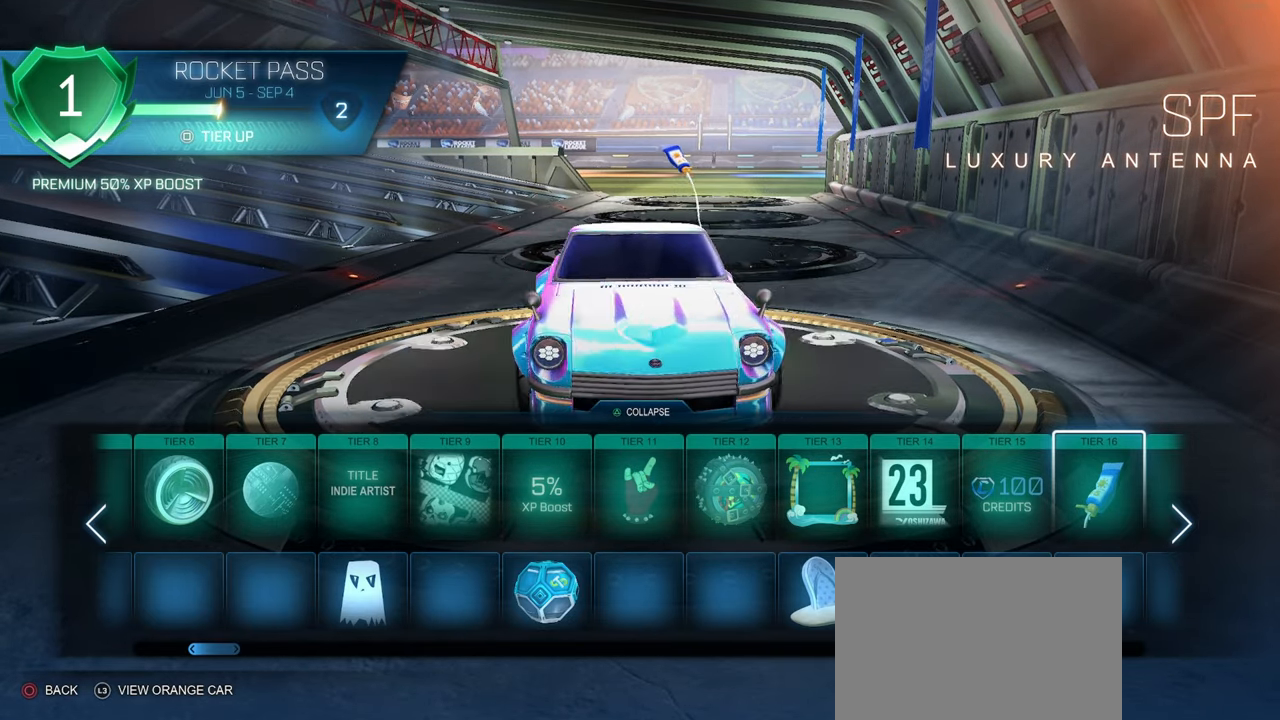
{"buttons": [], "left_stick": "center", "right_stick": "left", "events": []}
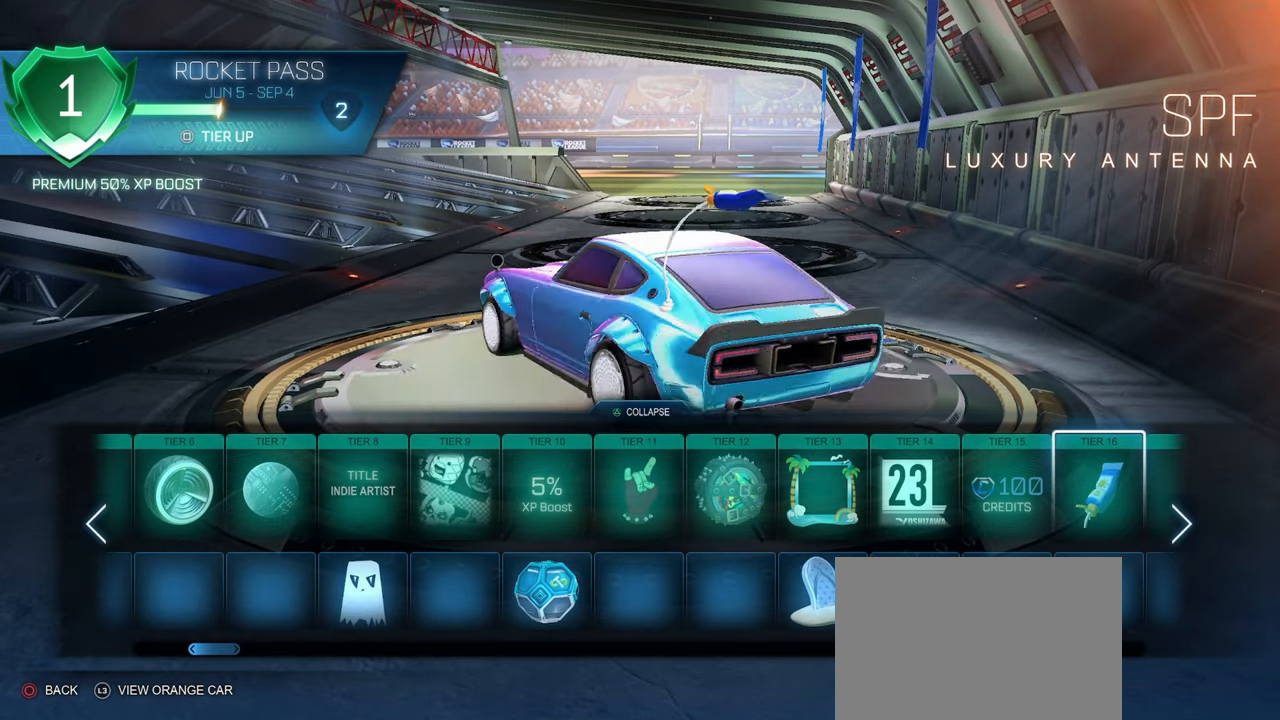
{"buttons": ["DPAD_RIGHT"], "left_stick": "center", "right_stick": "center", "events": [[67, "right_stick", "center"], [133, "DPAD_RIGHT", "down"], [250, "DPAD_RIGHT", "up"], [500, "DPAD_RIGHT", "down"]]}
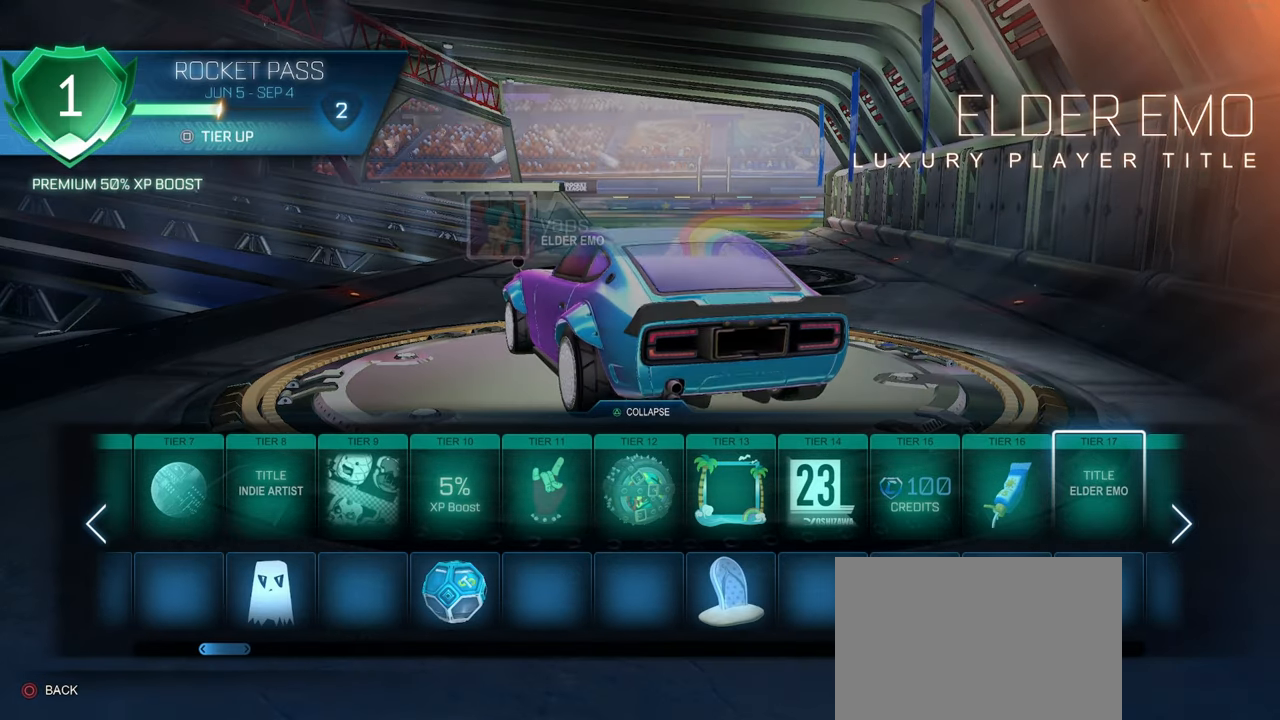
{"buttons": [], "left_stick": "center", "right_stick": "center", "events": [[133, "DPAD_RIGHT", "up"]]}